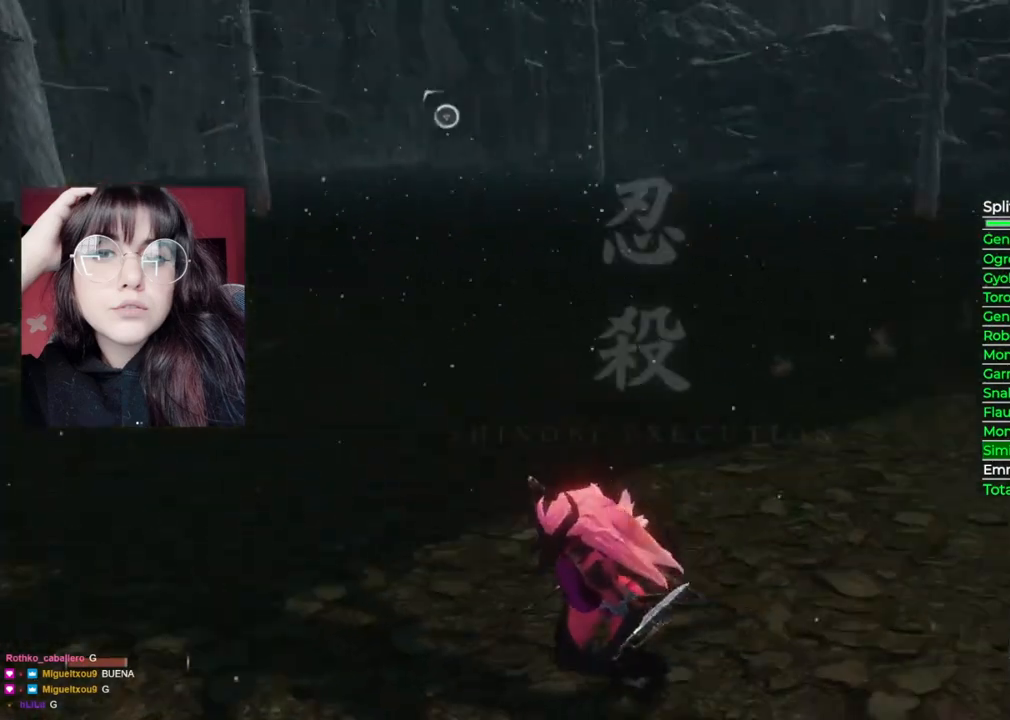
Gameplay with a controller (Xbox layout); each line is a JSON object with the inputs held at the frame after it. "events" lists button and stick changes between this image and that frame as [ms after this image, input, new state], when the widget could be followed in between.
{"buttons": [], "left_stick": "down", "right_stick": "right", "events": [[160, "left_stick", "down"], [160, "right_stick", "center"], [360, "right_stick", "right"]]}
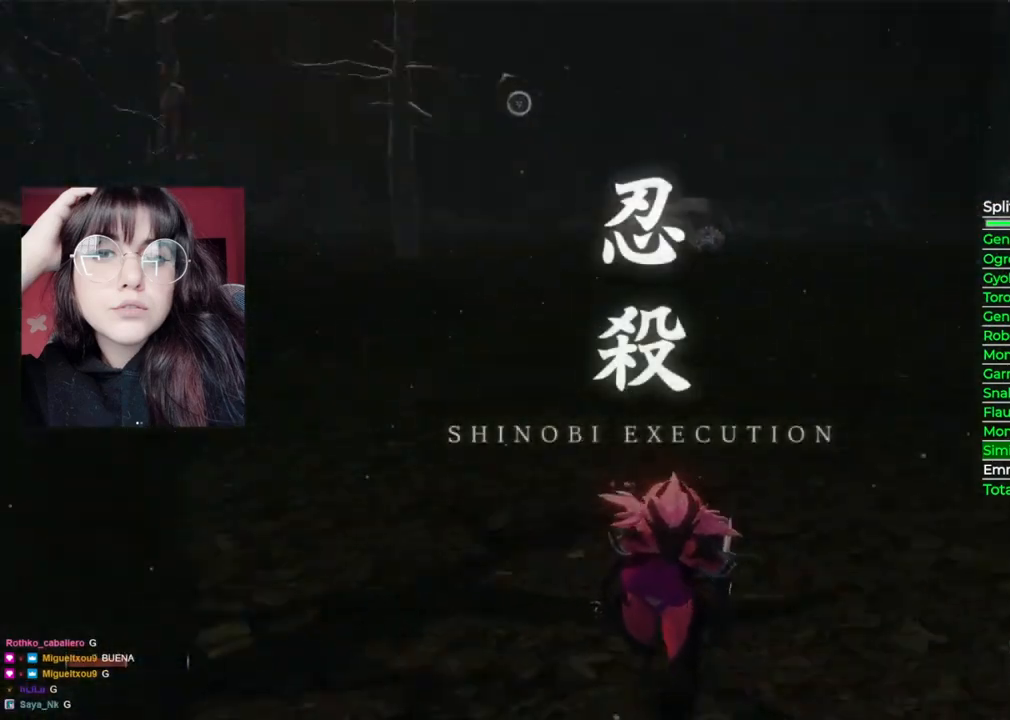
{"buttons": [], "left_stick": "center", "right_stick": "right", "events": [[20, "right_stick", "center"], [240, "left_stick", "down-left"], [340, "left_stick", "left"], [420, "right_stick", "right"], [480, "left_stick", "center"]]}
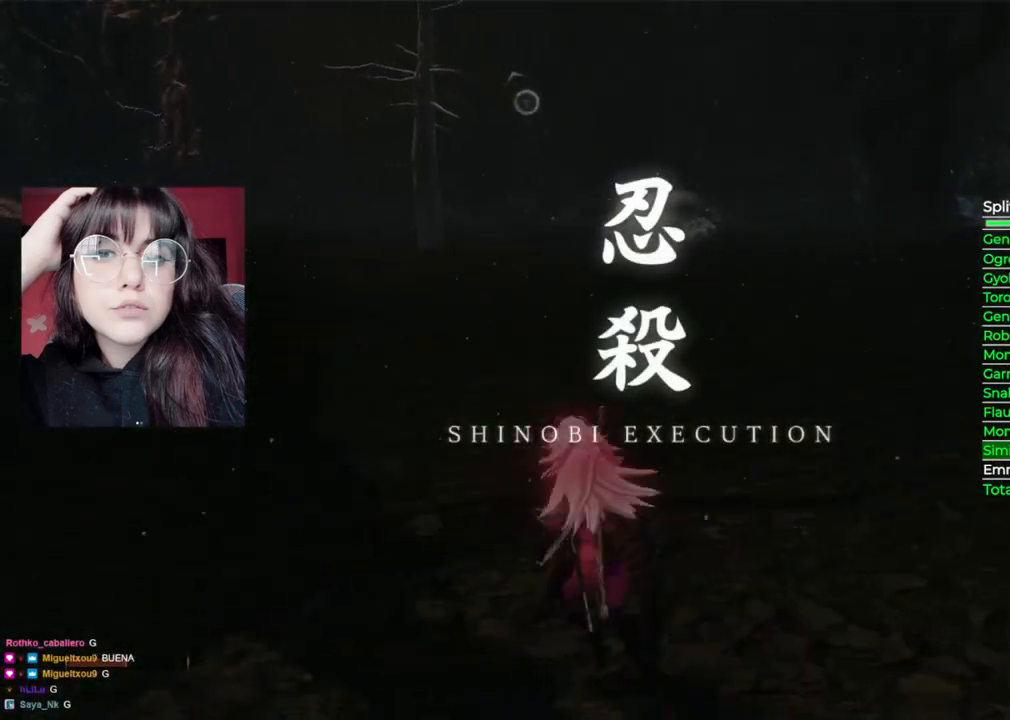
{"buttons": [], "left_stick": "up-left", "right_stick": "center", "events": [[20, "right_stick", "center"], [360, "left_stick", "up-left"]]}
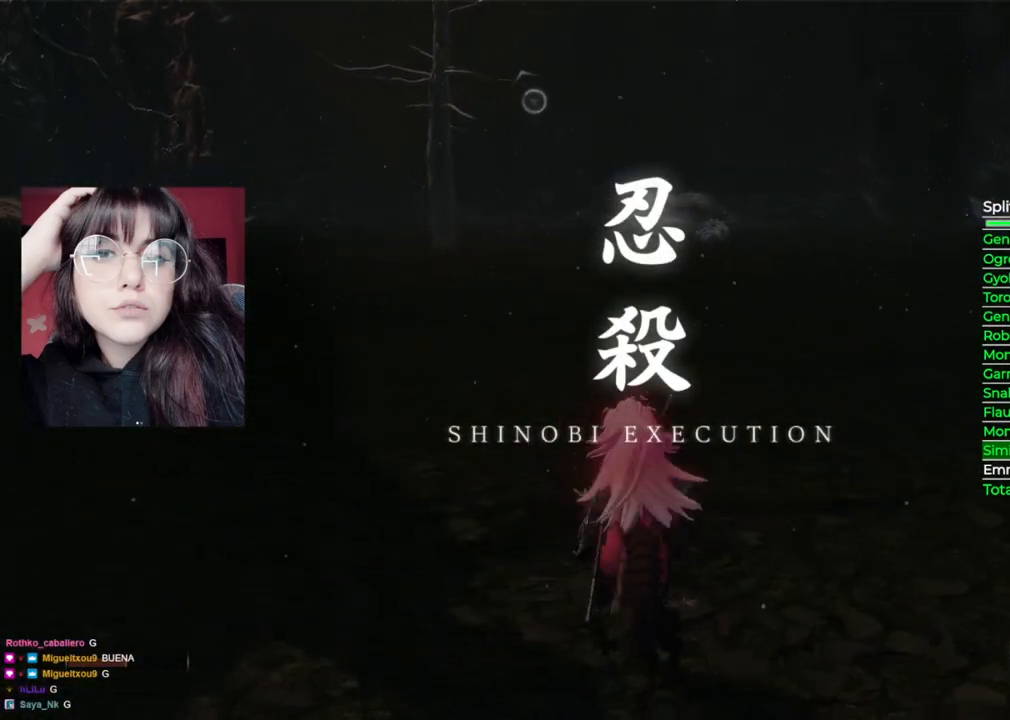
{"buttons": [], "left_stick": "center", "right_stick": "center", "events": [[120, "left_stick", "center"]]}
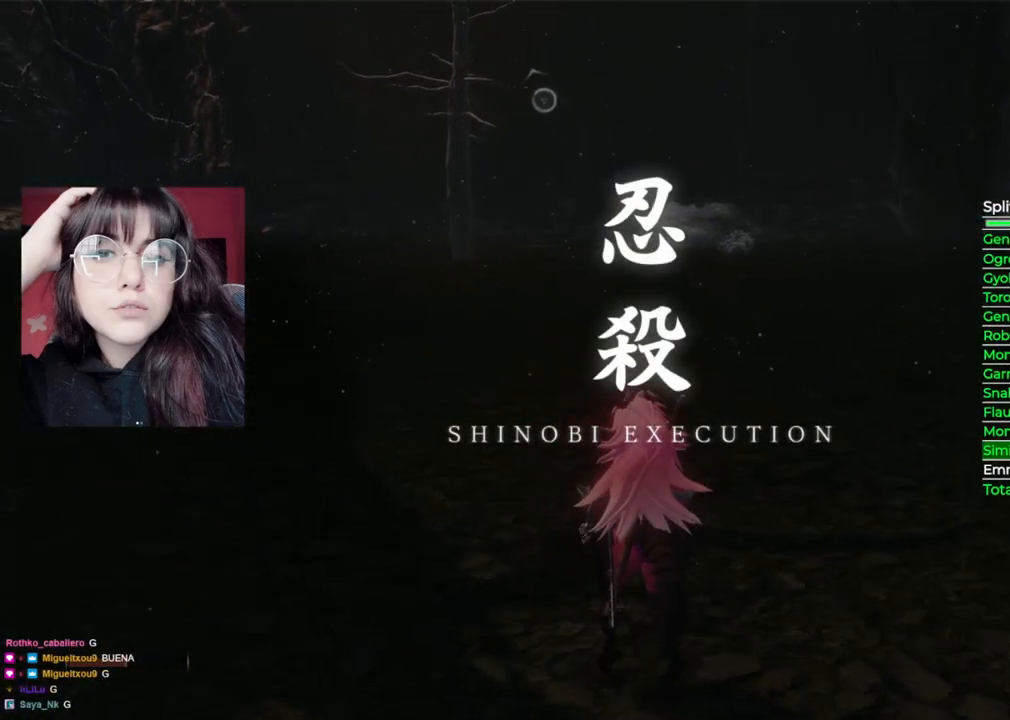
{"buttons": [], "left_stick": "center", "right_stick": "center", "events": []}
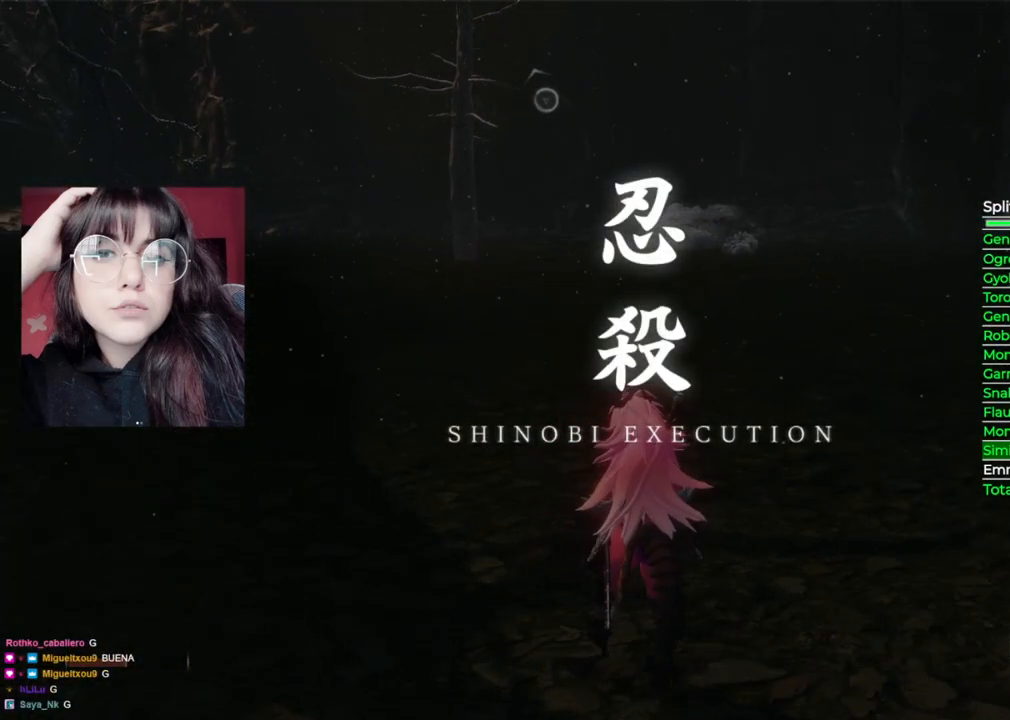
{"buttons": [], "left_stick": "center", "right_stick": "center", "events": []}
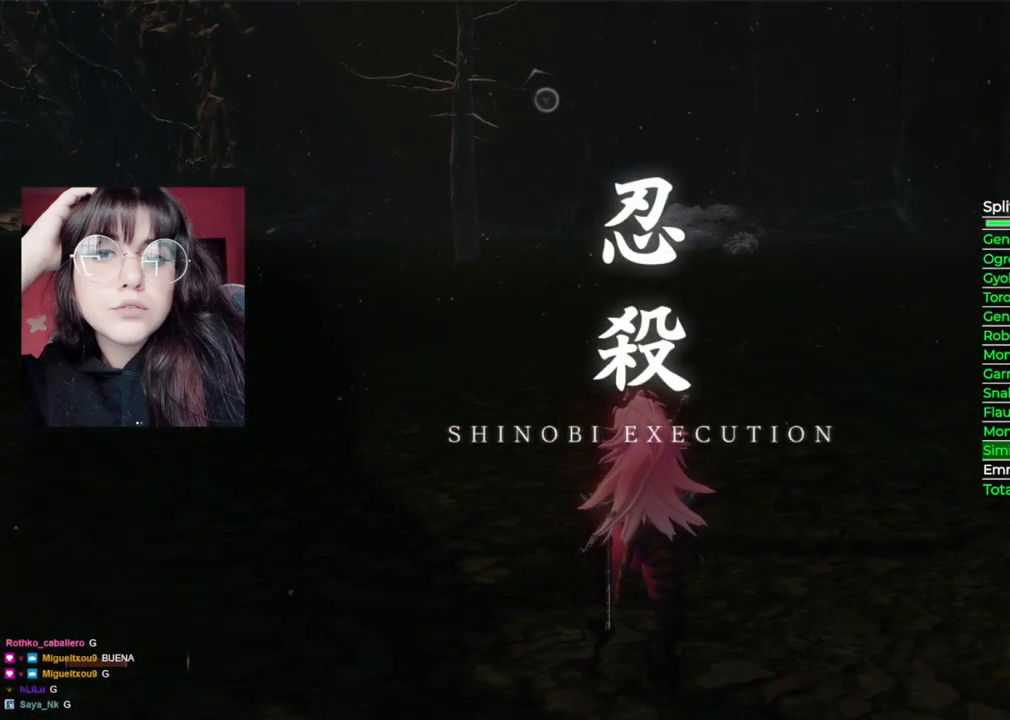
{"buttons": [], "left_stick": "center", "right_stick": "center", "events": [[220, "left_stick", "left"], [380, "left_stick", "center"]]}
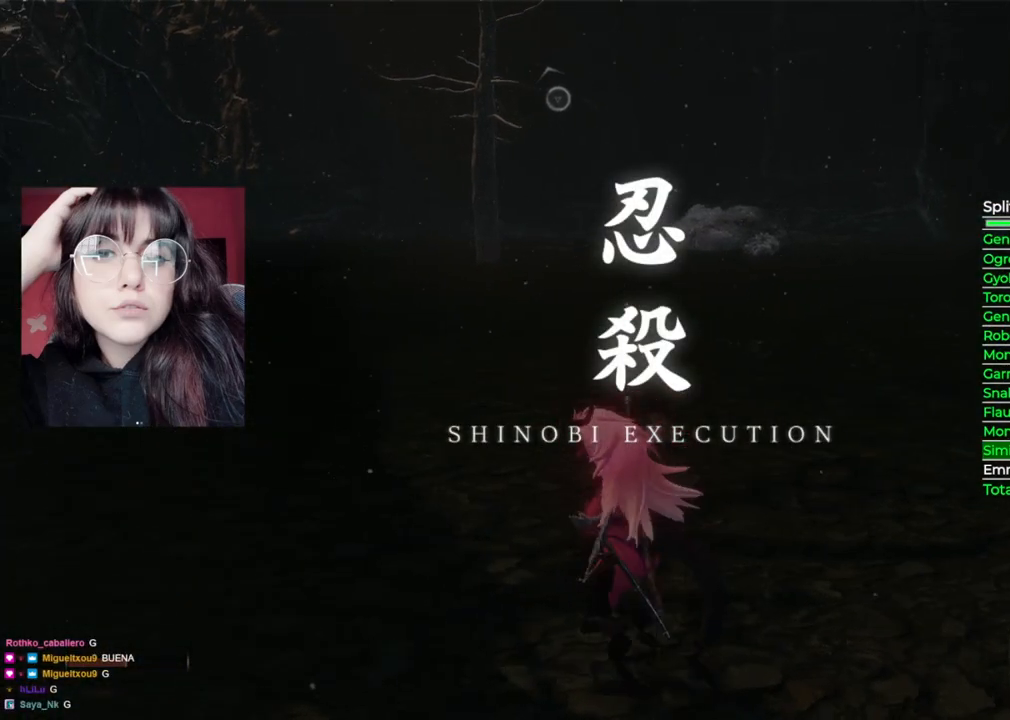
{"buttons": [], "left_stick": "center", "right_stick": "center", "events": []}
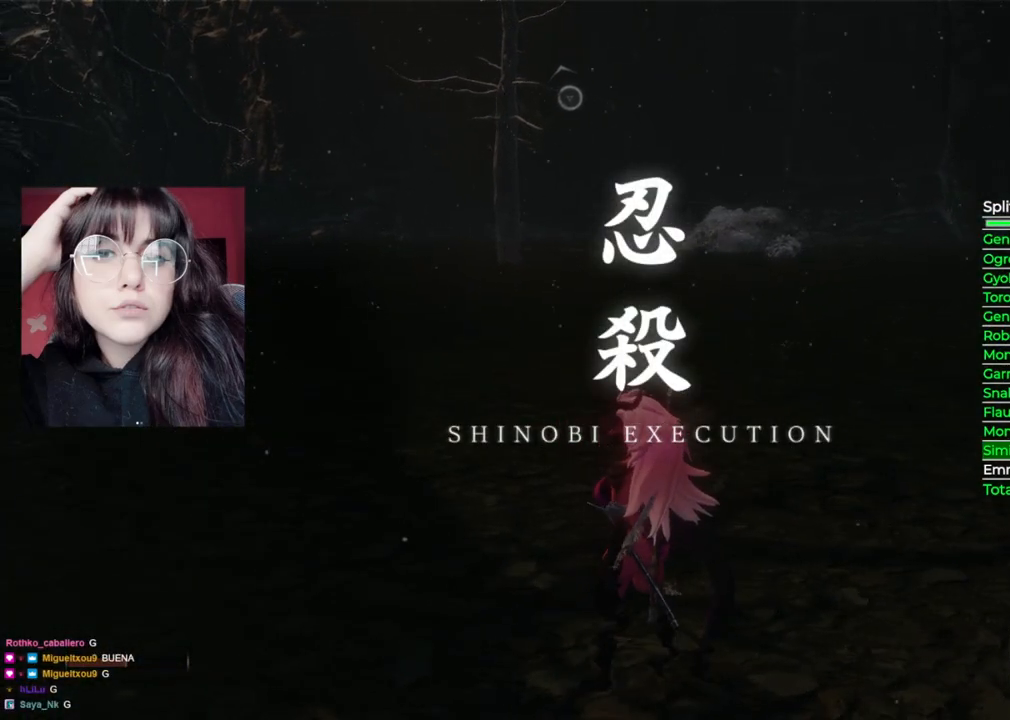
{"buttons": [], "left_stick": "center", "right_stick": "center", "events": []}
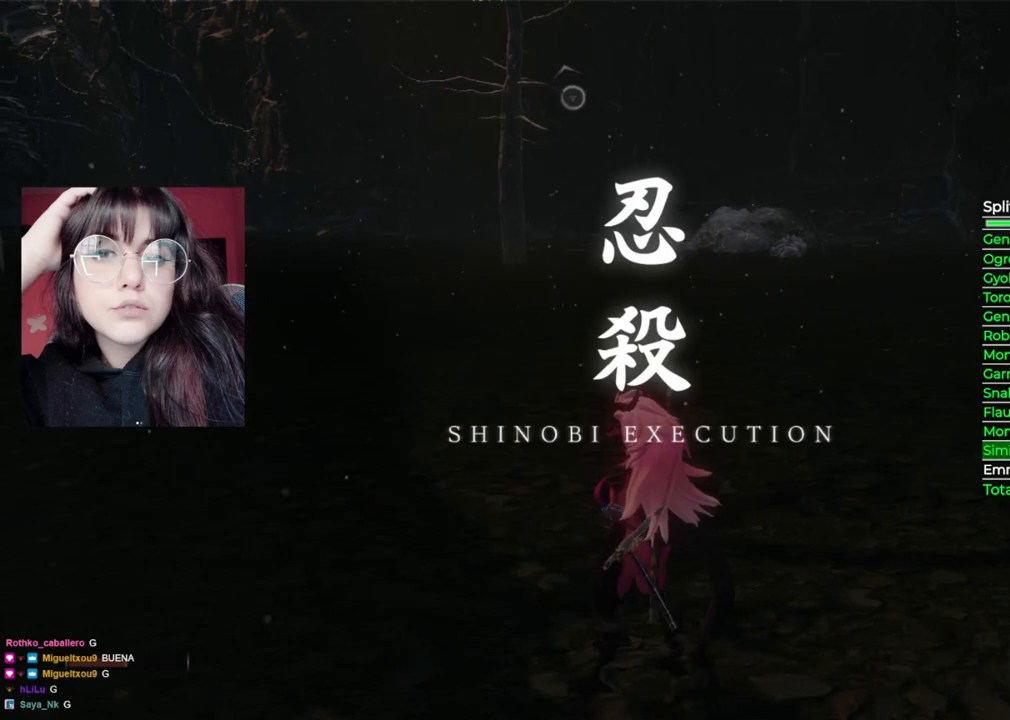
{"buttons": [], "left_stick": "center", "right_stick": "center", "events": []}
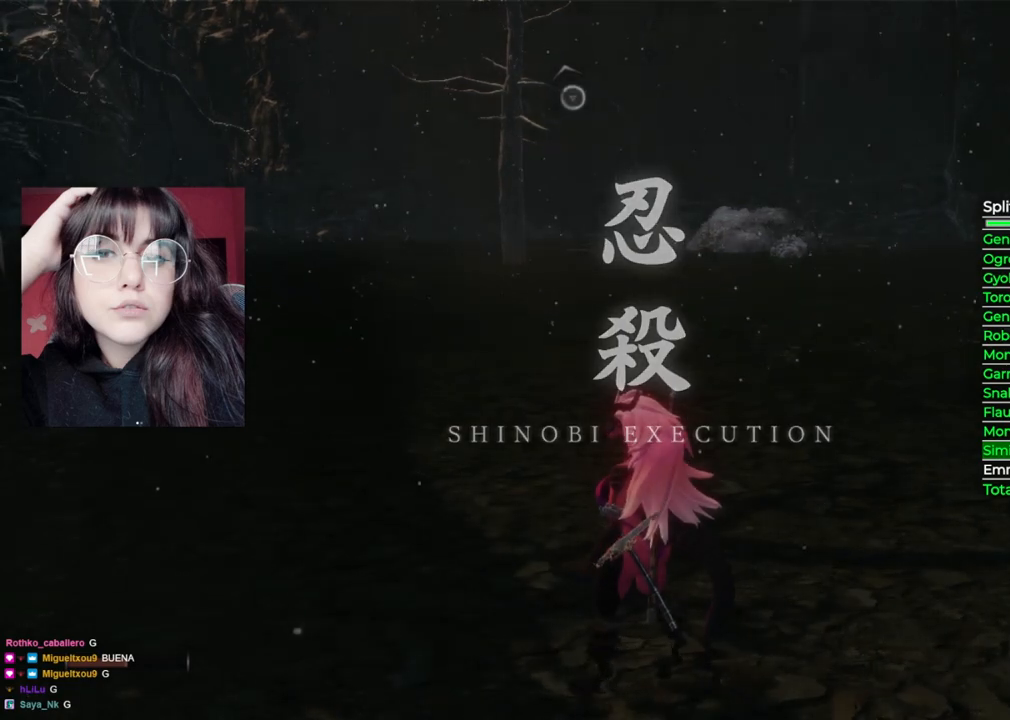
{"buttons": [], "left_stick": "center", "right_stick": "center", "events": []}
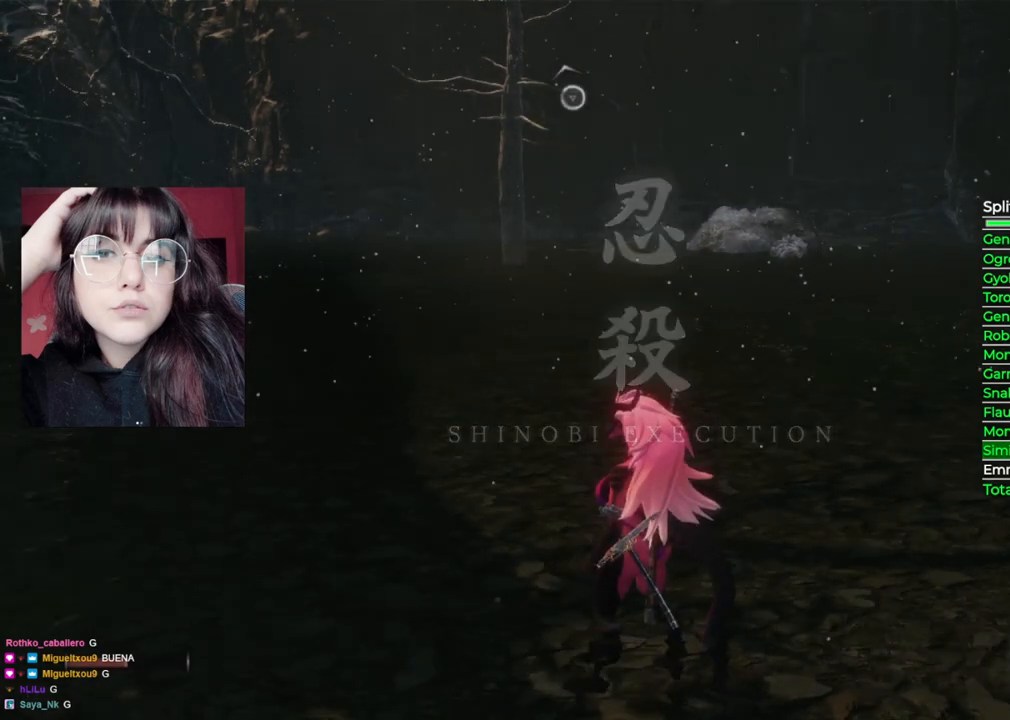
{"buttons": [], "left_stick": "center", "right_stick": "center", "events": [[240, "DPAD_UP", "down"], [360, "DPAD_UP", "up"]]}
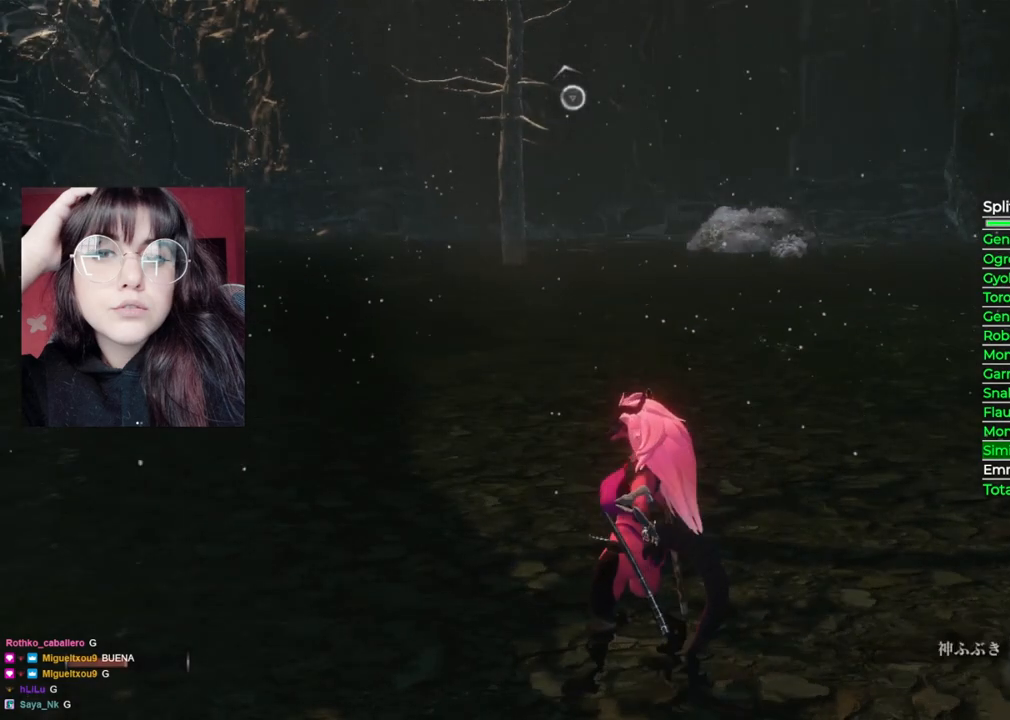
{"buttons": [], "left_stick": "left", "right_stick": "center", "events": [[480, "left_stick", "left"]]}
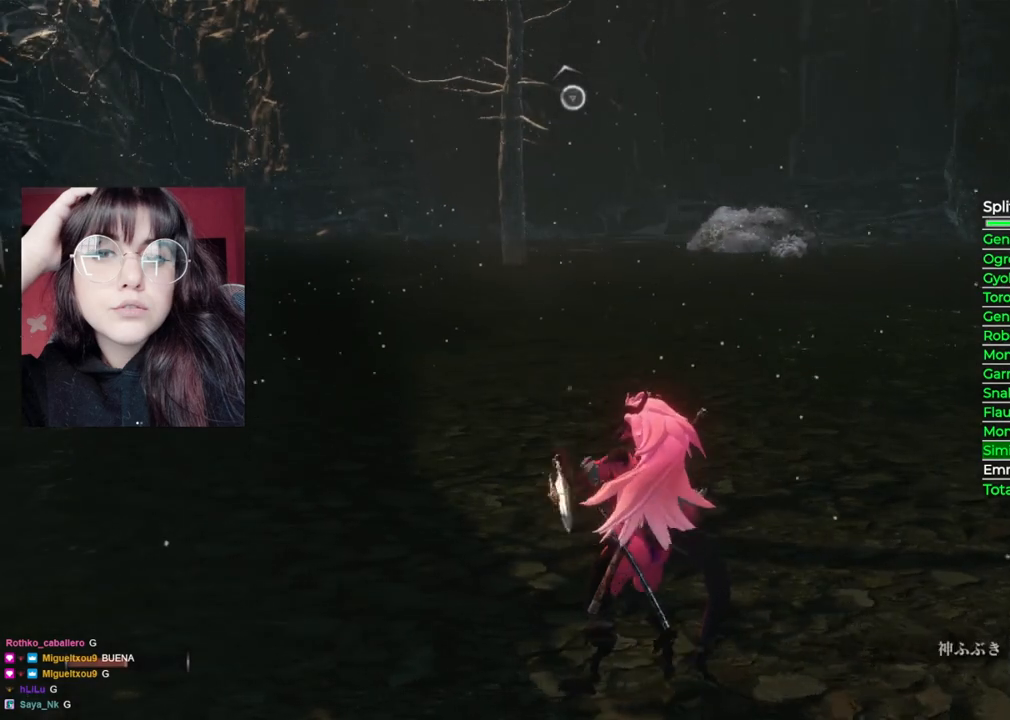
{"buttons": [], "left_stick": "up-left", "right_stick": "center", "events": [[20, "left_stick", "up-left"]]}
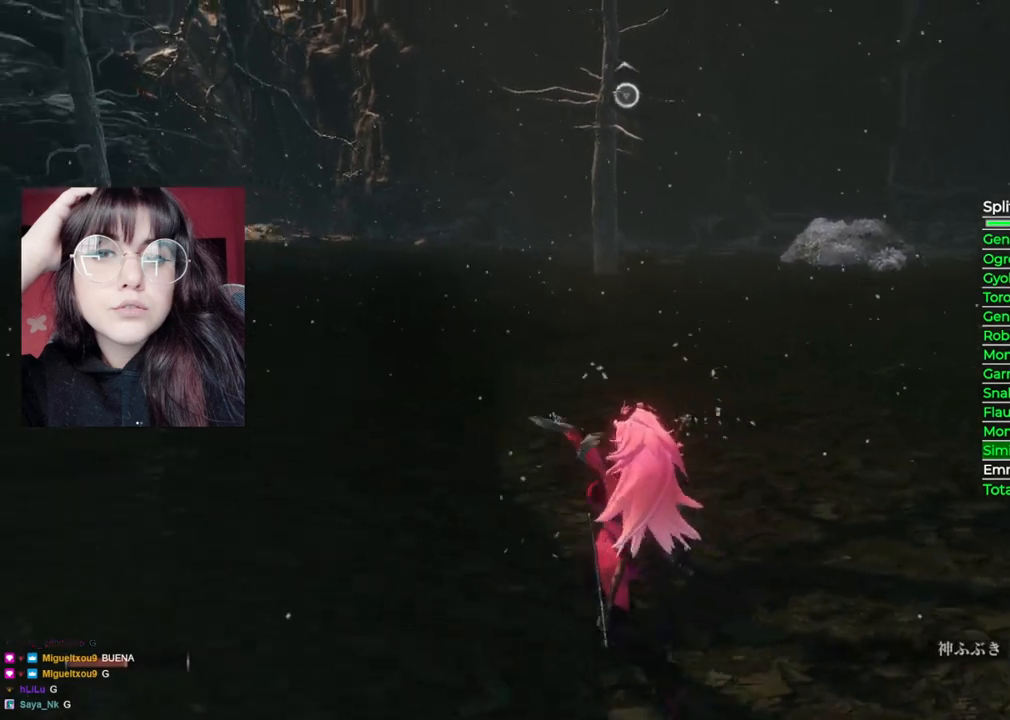
{"buttons": [], "left_stick": "up-left", "right_stick": "down-right", "events": [[120, "right_stick", "right"], [180, "right_stick", "center"], [420, "right_stick", "down-right"]]}
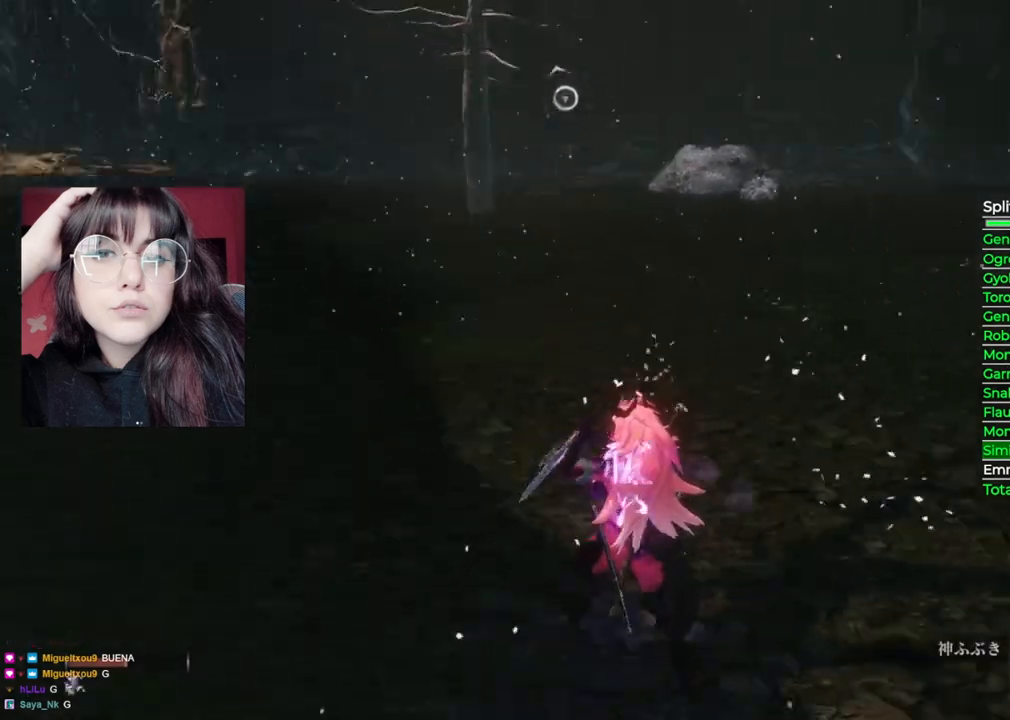
{"buttons": ["DPAD_LEFT"], "left_stick": "up-left", "right_stick": "center", "events": [[40, "right_stick", "center"], [480, "DPAD_LEFT", "down"]]}
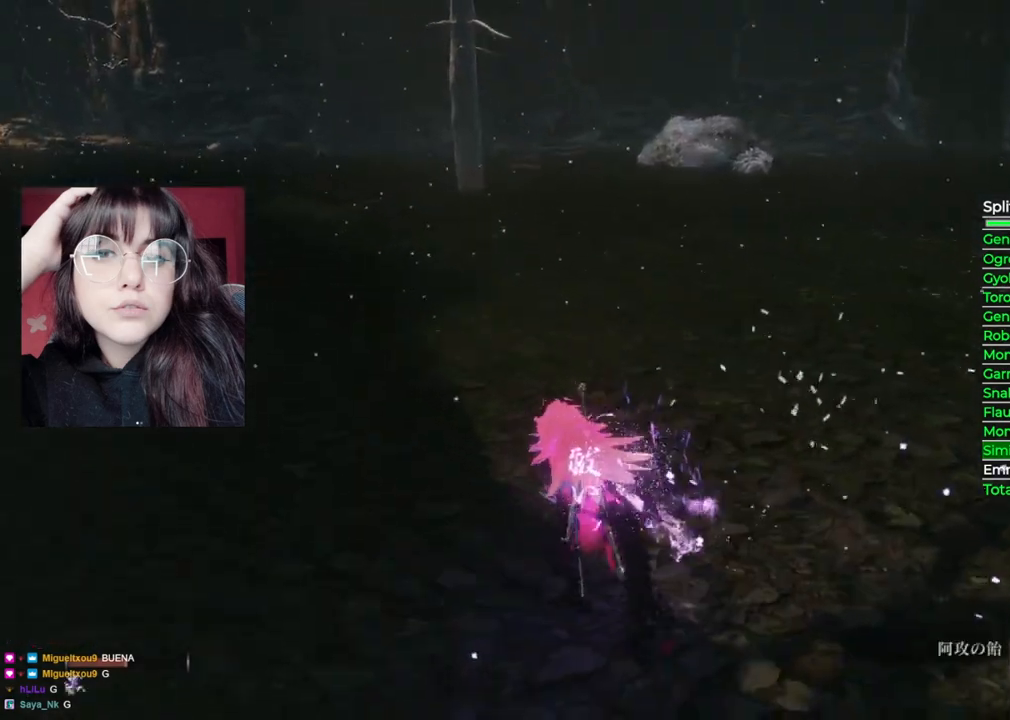
{"buttons": [], "left_stick": "center", "right_stick": "center", "events": [[60, "left_stick", "center"], [100, "DPAD_LEFT", "up"]]}
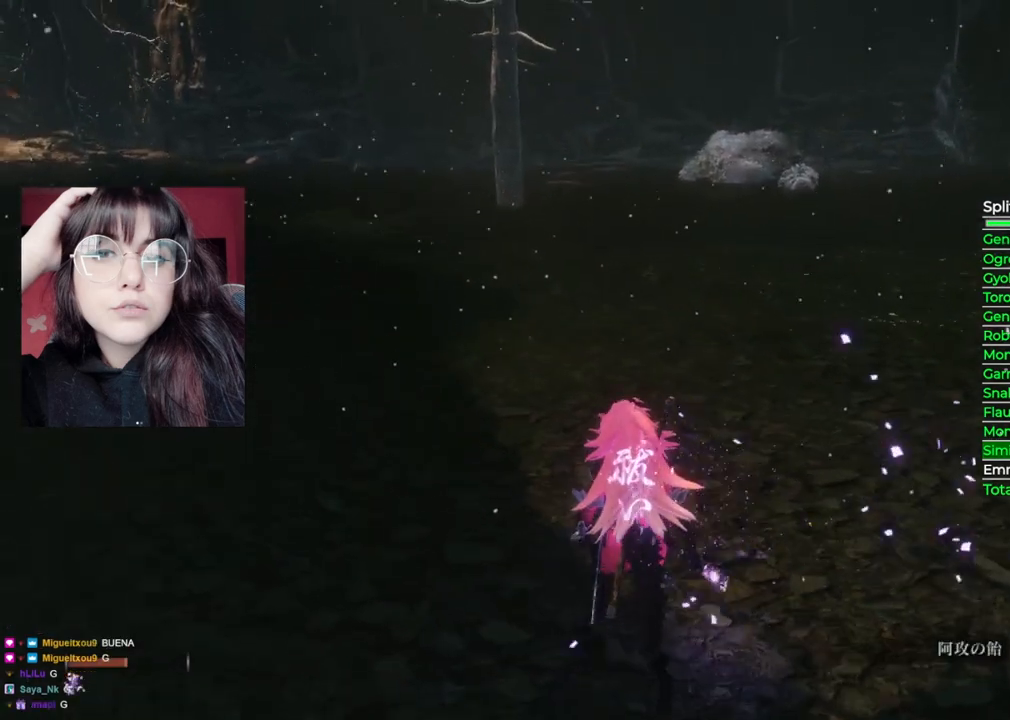
{"buttons": [], "left_stick": "center", "right_stick": "center", "events": []}
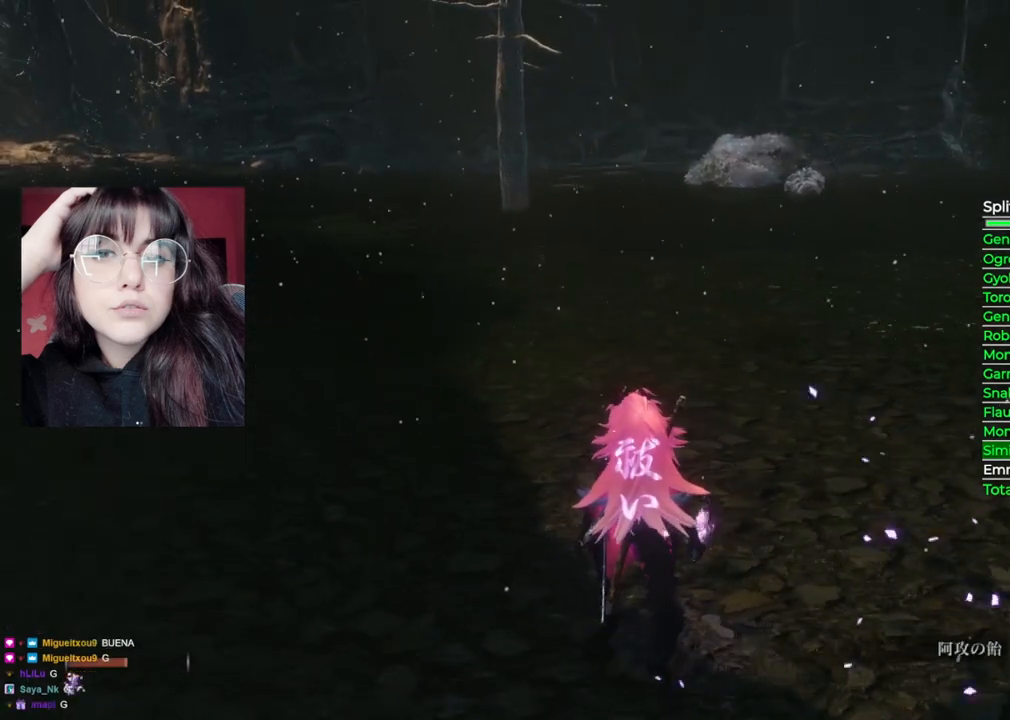
{"buttons": [], "left_stick": "center", "right_stick": "center", "events": [[140, "DPAD_UP", "down"], [280, "DPAD_UP", "up"]]}
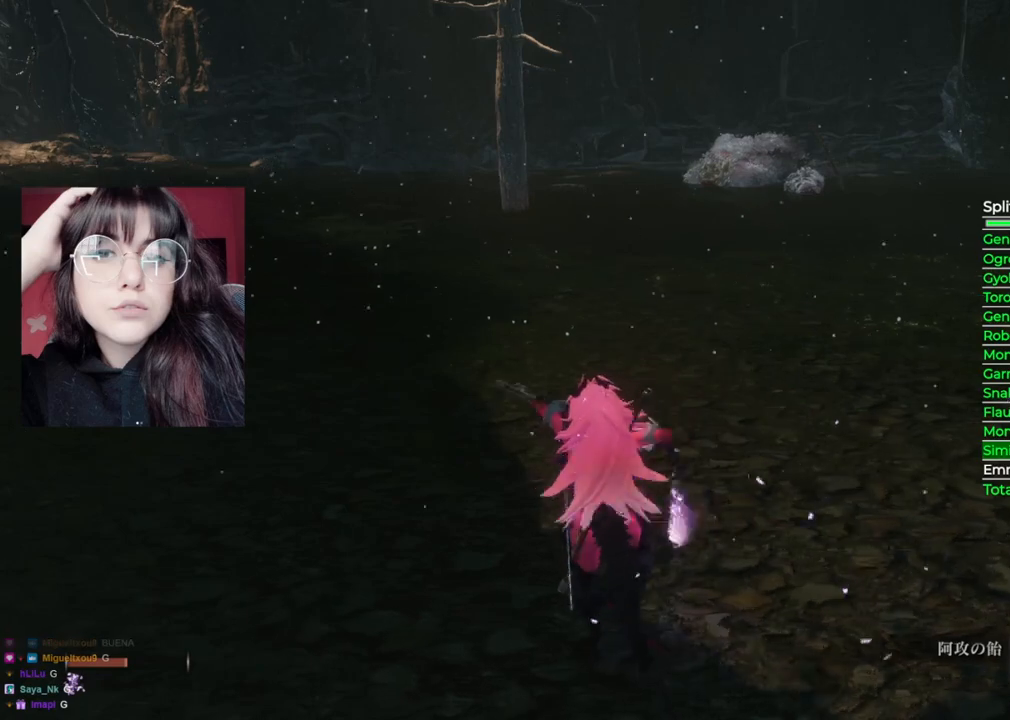
{"buttons": [], "left_stick": "center", "right_stick": "center", "events": []}
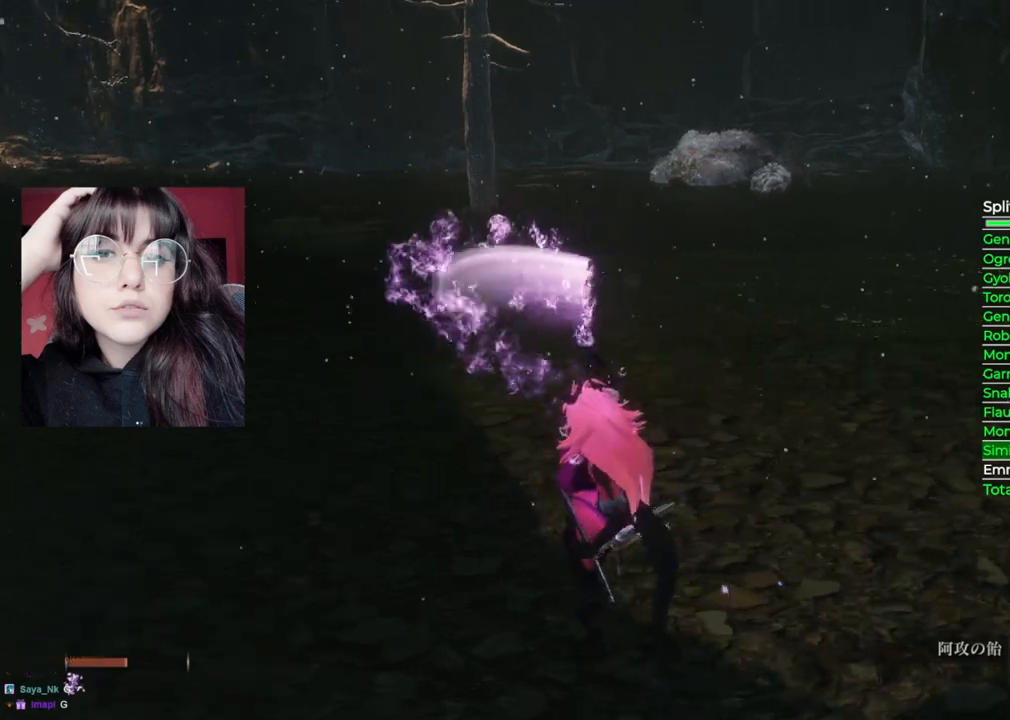
{"buttons": [], "left_stick": "center", "right_stick": "center", "events": [[300, "R3", "down"], [420, "R3", "up"]]}
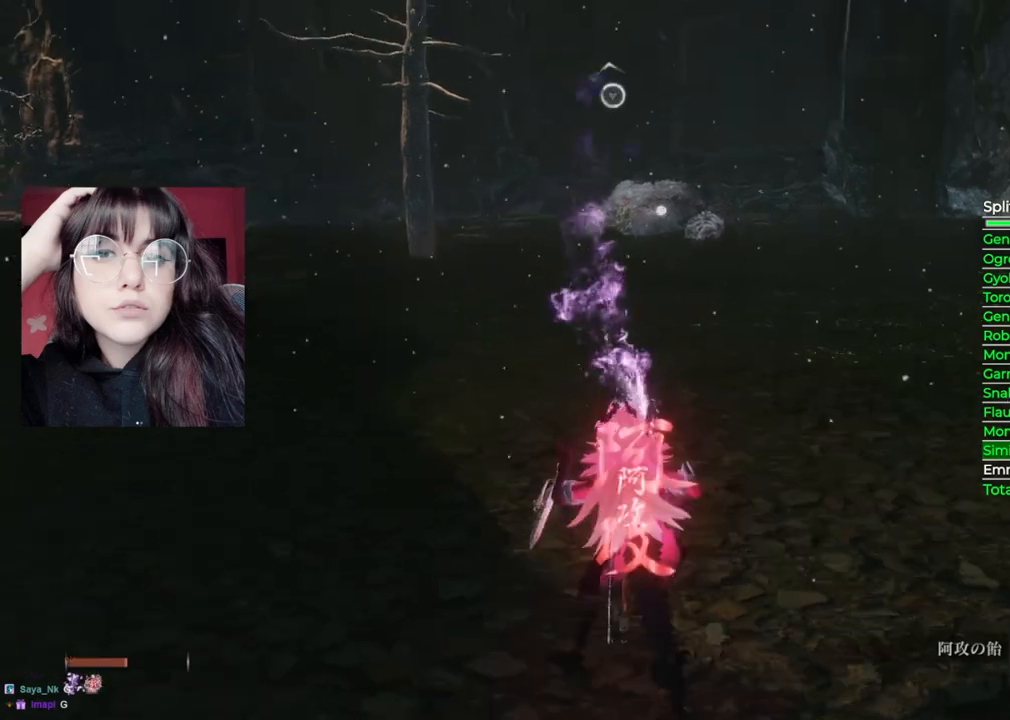
{"buttons": [], "left_stick": "left", "right_stick": "center", "events": [[200, "left_stick", "left"]]}
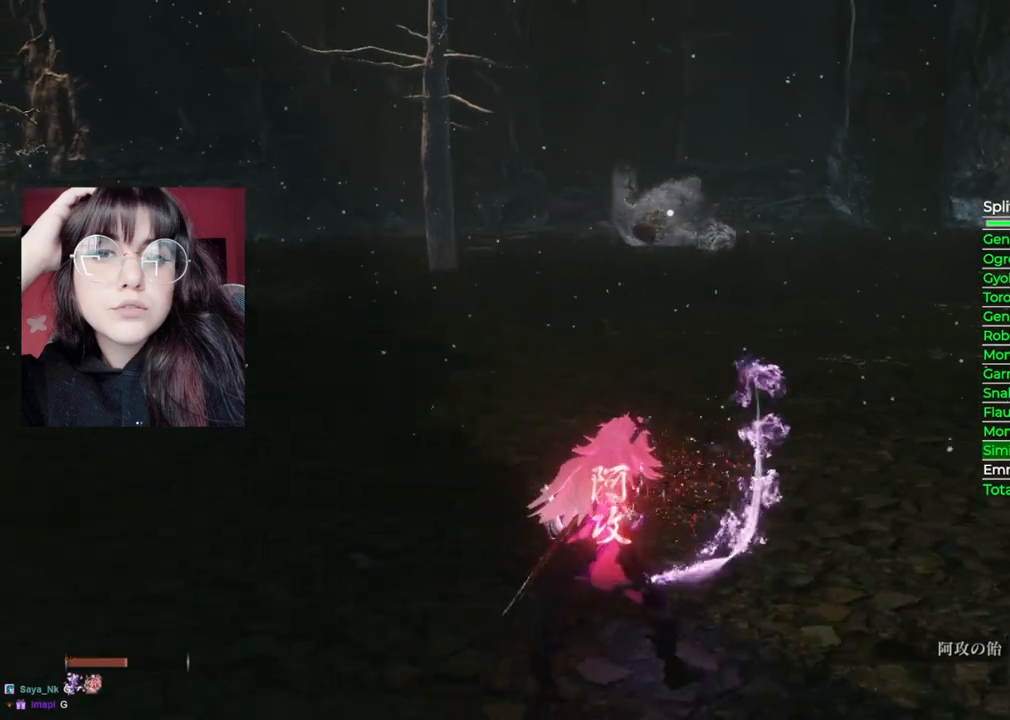
{"buttons": [], "left_stick": "center", "right_stick": "center", "events": [[220, "left_stick", "up-left"], [400, "left_stick", "center"]]}
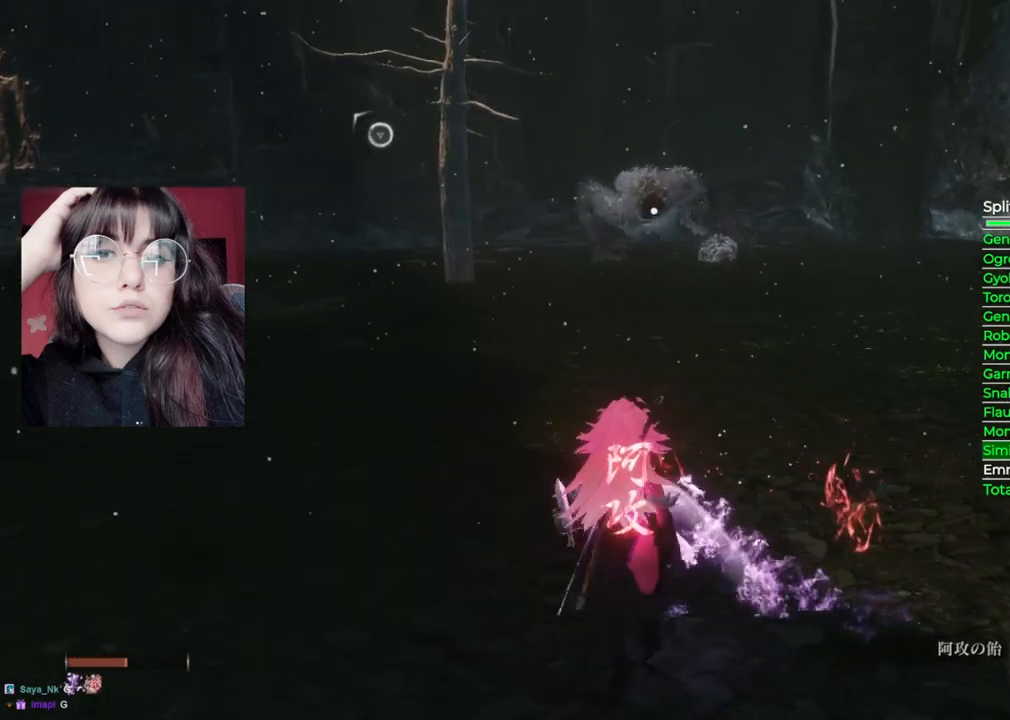
{"buttons": [], "left_stick": "center", "right_stick": "center", "events": [[220, "left_stick", "up-right"], [420, "left_stick", "center"]]}
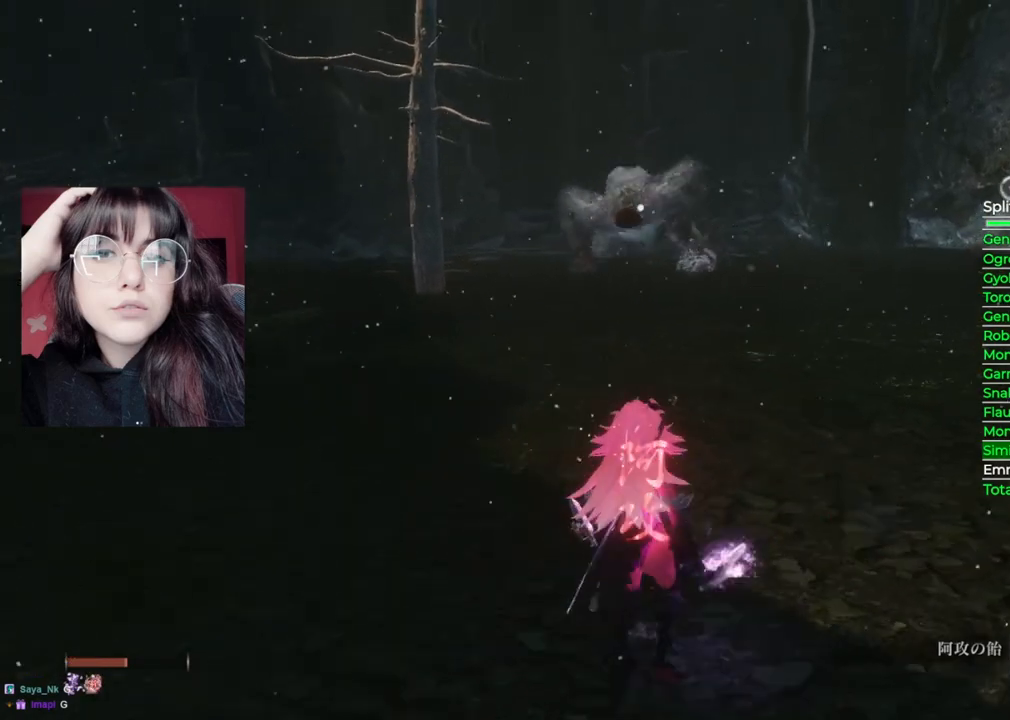
{"buttons": [], "left_stick": "center", "right_stick": "center", "events": []}
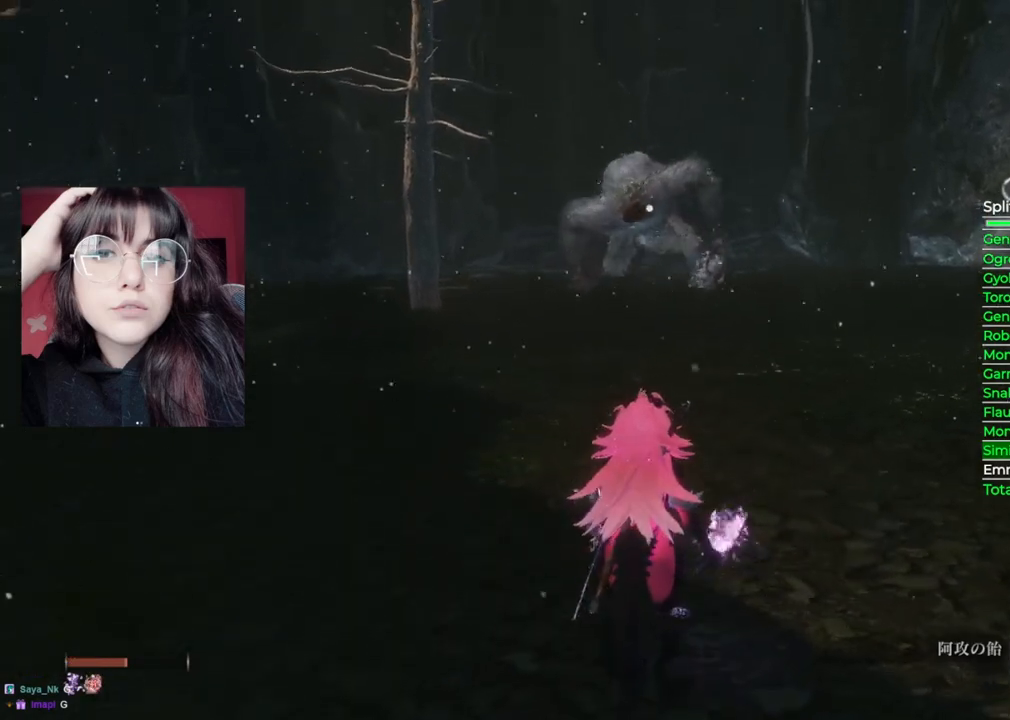
{"buttons": [], "left_stick": "center", "right_stick": "center", "events": [[100, "left_stick", "right"], [220, "left_stick", "up-right"], [480, "left_stick", "center"]]}
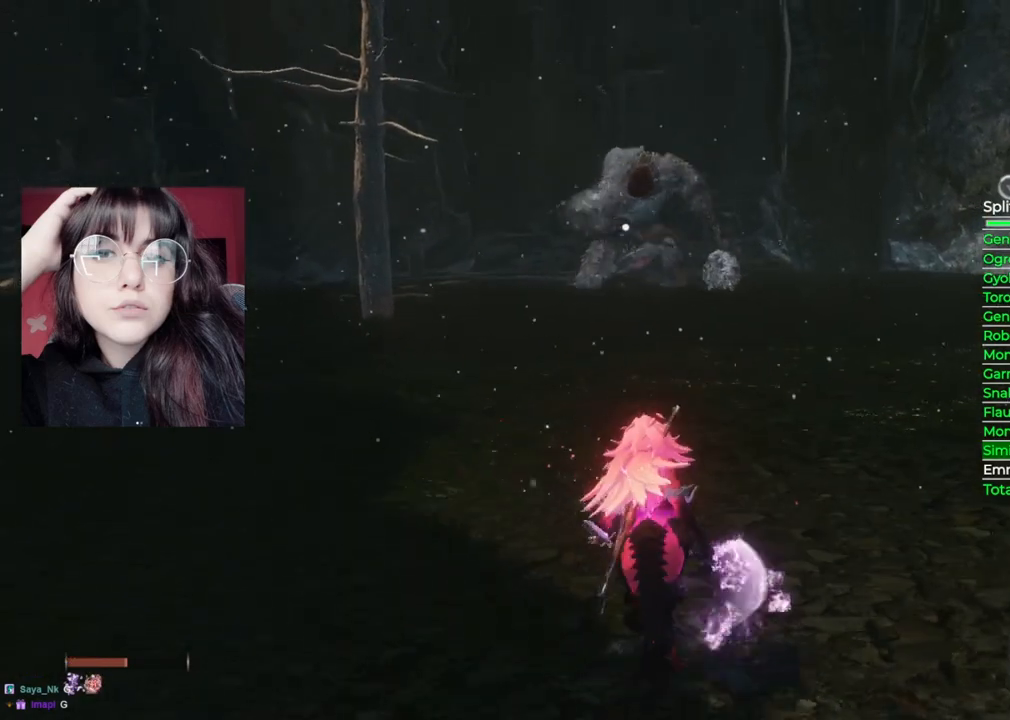
{"buttons": [], "left_stick": "up", "right_stick": "center", "events": [[280, "left_stick", "up"]]}
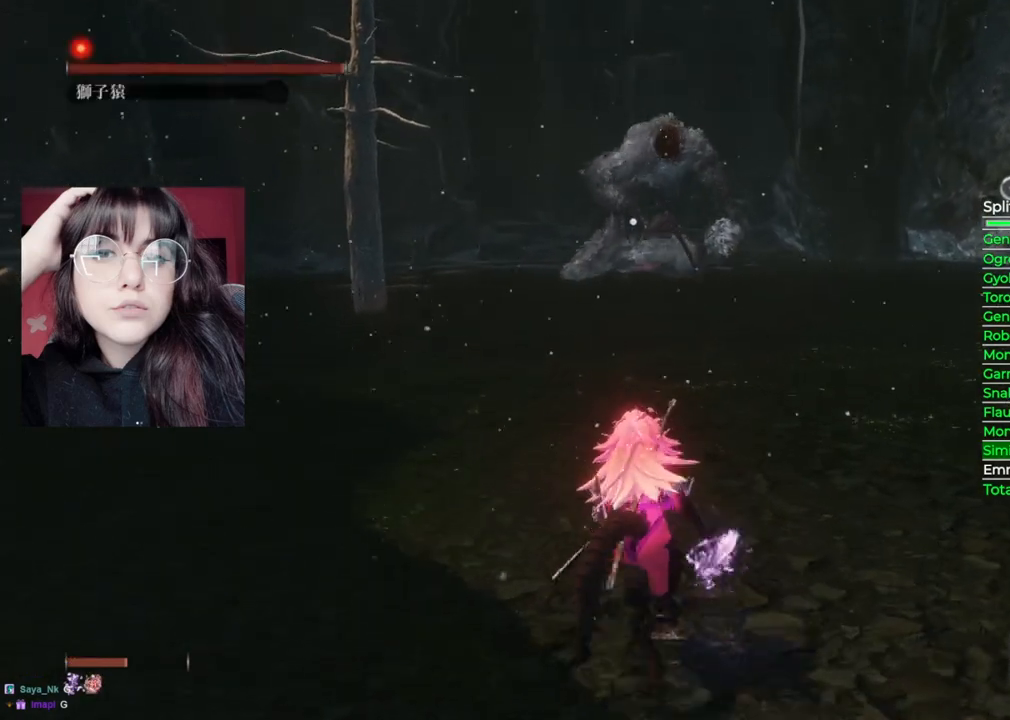
{"buttons": [], "left_stick": "center", "right_stick": "center", "events": [[260, "left_stick", "center"]]}
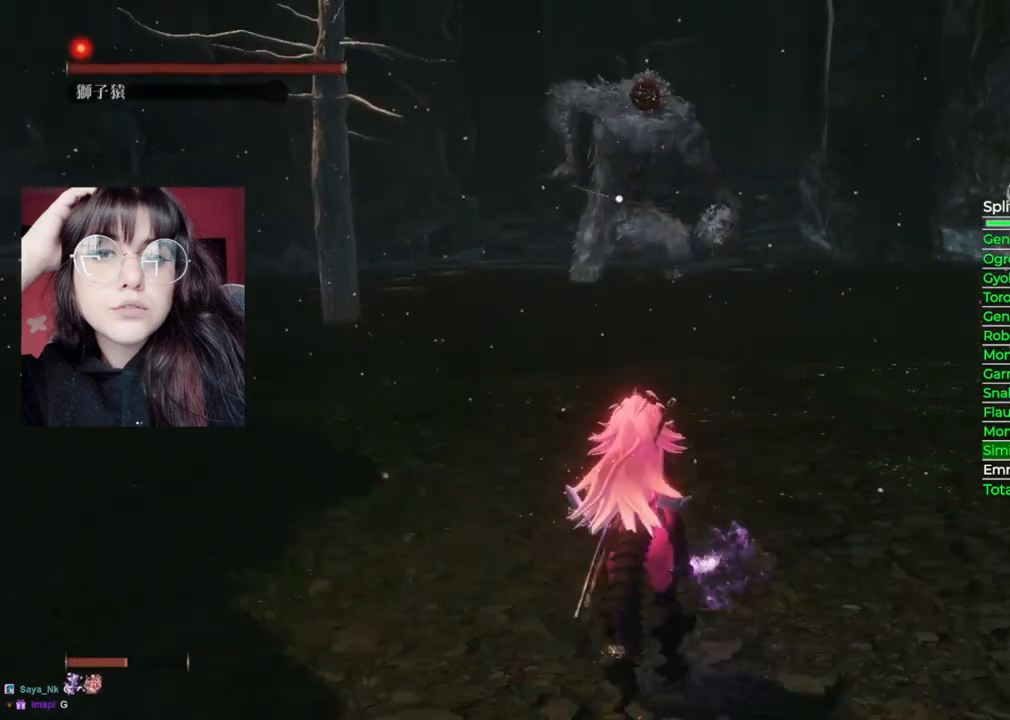
{"buttons": [], "left_stick": "center", "right_stick": "center", "events": []}